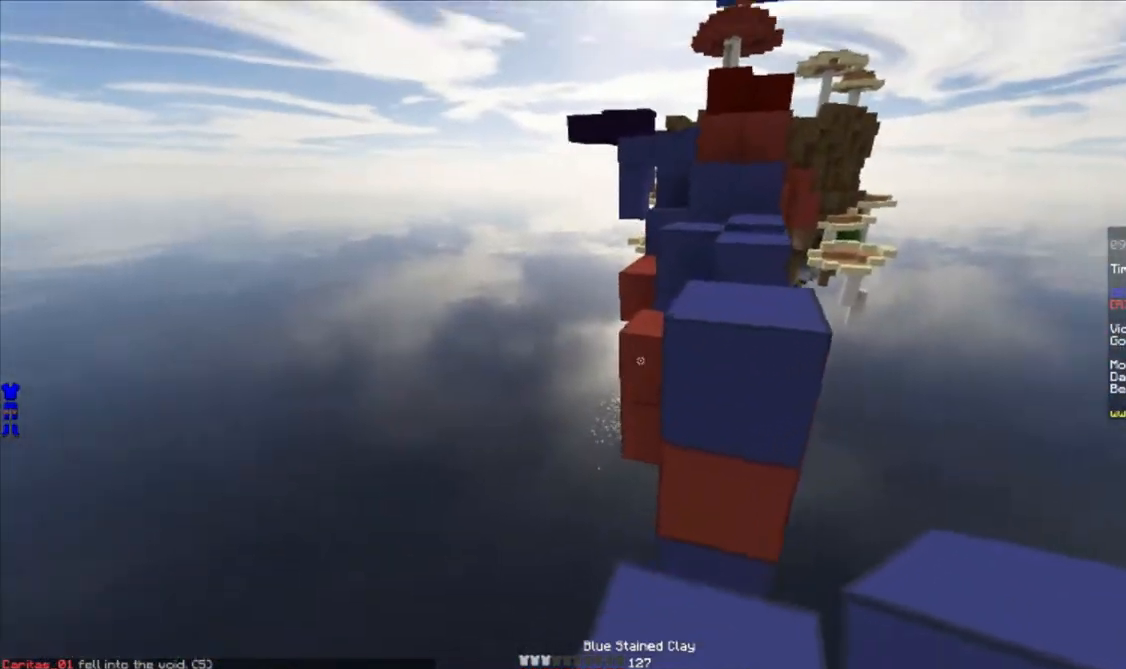
Gameplay with keyboard and mouse; each line is a JSON object with the keys and mouse buttons held at the frame after it. "events" lists presses ("down") and releases ("up") of "a", "d", "s", "w", "mouse_left" and "mouse_right" between this image and that frame as [ms after this image, input, new state], when the widget could be followed in between. "mouse_left", "mouse_right" = the "left", "right" buttons of the "mouse" list. No other keys are recorded. Fast repeated clicks can show as one long hold. Mouse movement is not recorded.
{"keys": ["d", "w"], "mouse": ["right"], "events": [[17, "d", "down"], [50, "a", "up"], [183, "a", "down"], [217, "d", "up"], [450, "d", "down"], [467, "mouse_right", "down"], [483, "a", "up"]]}
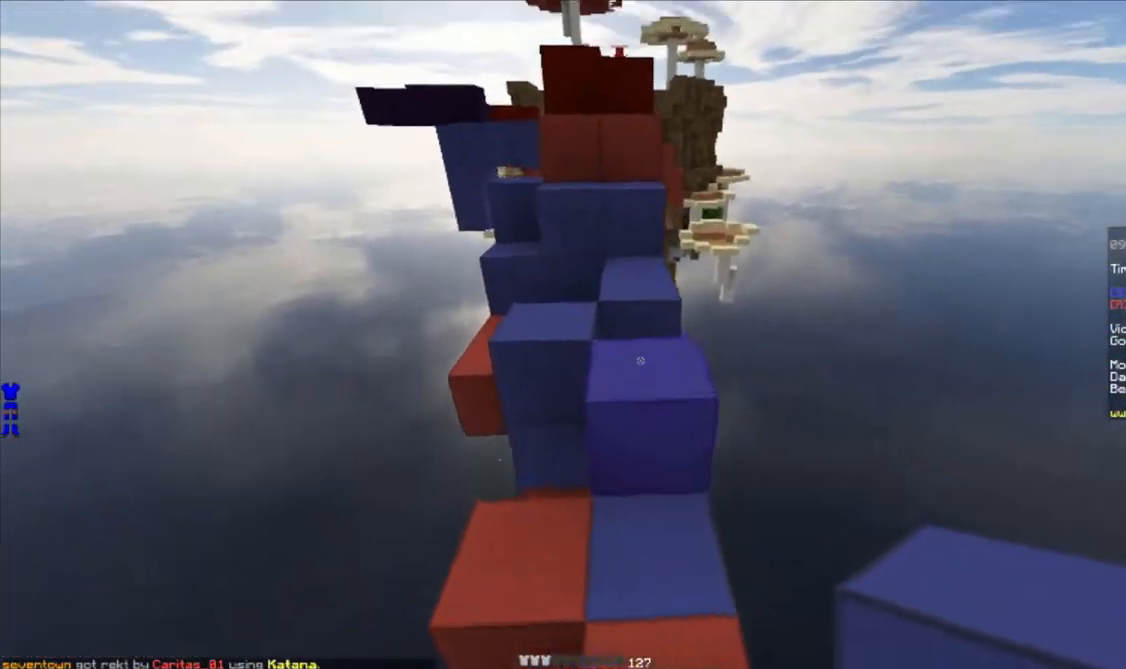
{"keys": ["a", "d", "w"], "mouse": ["right"], "events": [[50, "mouse_right", "up"], [117, "a", "down"], [167, "d", "up"], [433, "mouse_right", "down"], [483, "d", "down"]]}
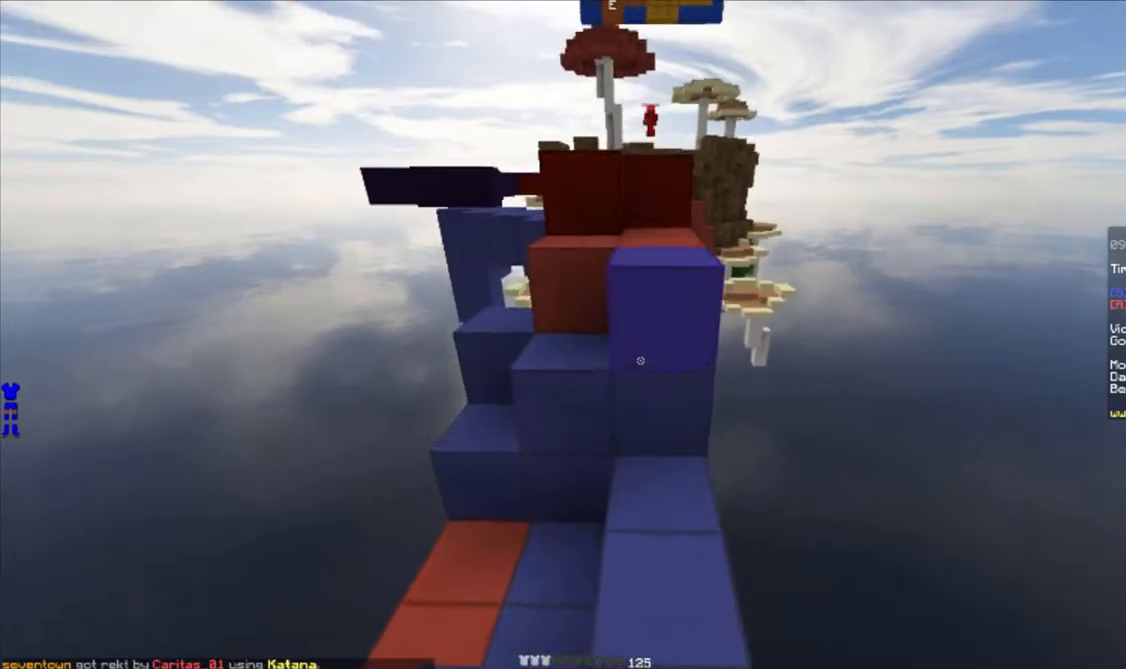
{"keys": ["w"], "mouse": [], "events": [[17, "a", "up"], [33, "mouse_right", "up"], [150, "a", "down"], [183, "mouse_right", "down"], [217, "d", "up"], [283, "mouse_right", "up"], [333, "a", "up"]]}
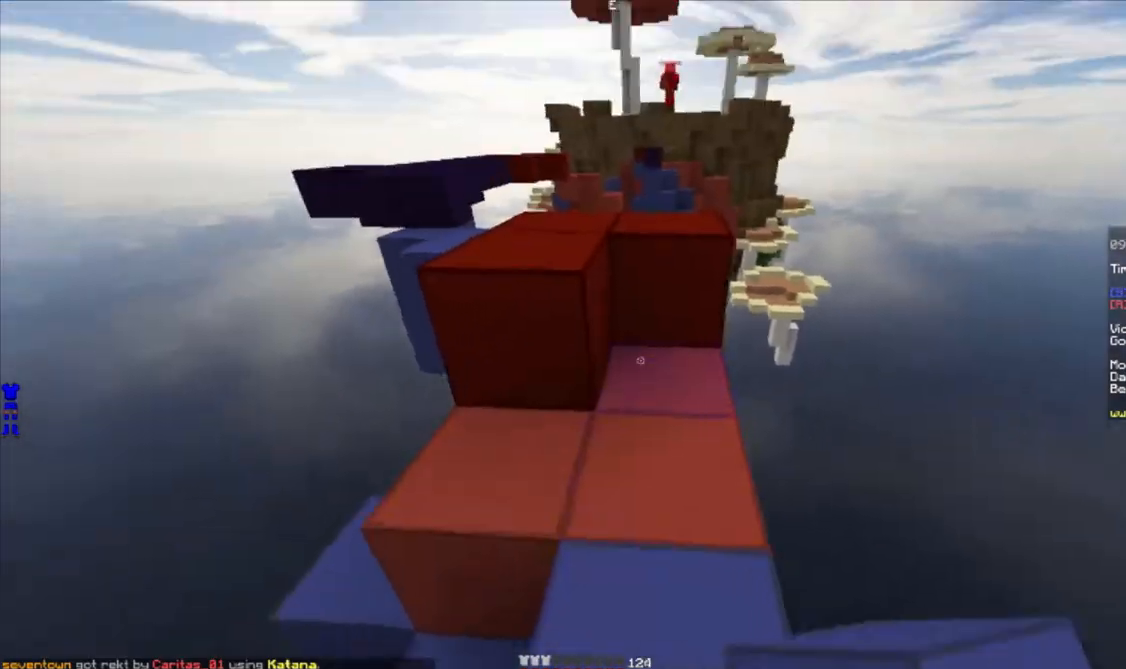
{"keys": ["a", "w"], "mouse": [], "events": [[400, "a", "down"]]}
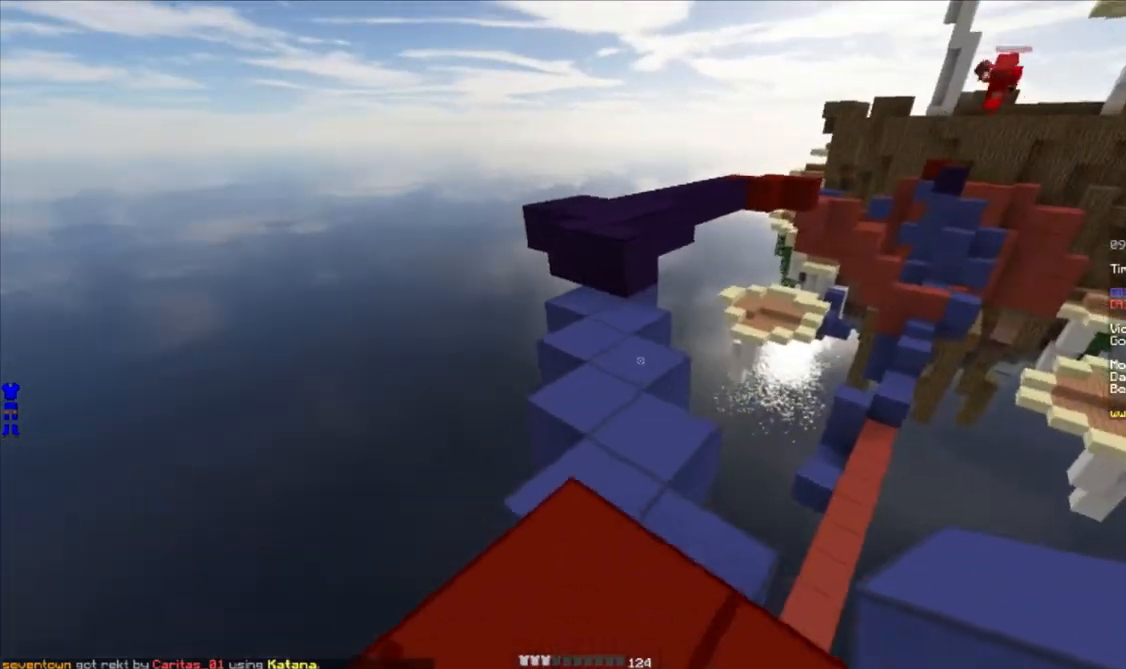
{"keys": ["w"], "mouse": [], "events": [[67, "a", "up"], [200, "a", "down"], [433, "a", "up"]]}
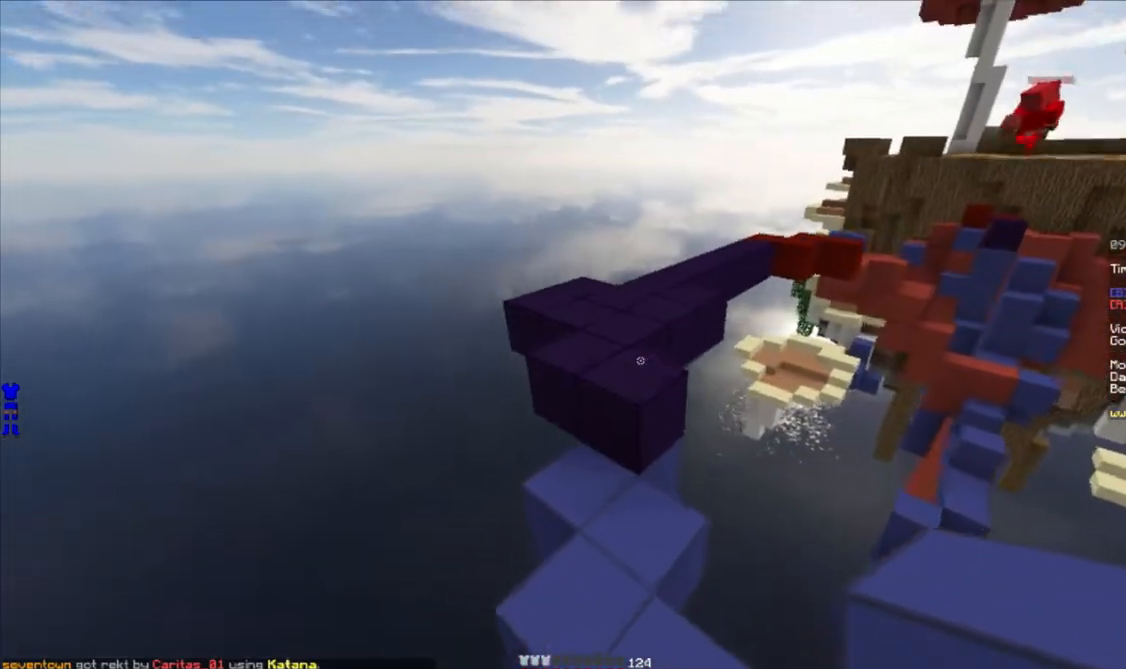
{"keys": ["w"], "mouse": [], "events": []}
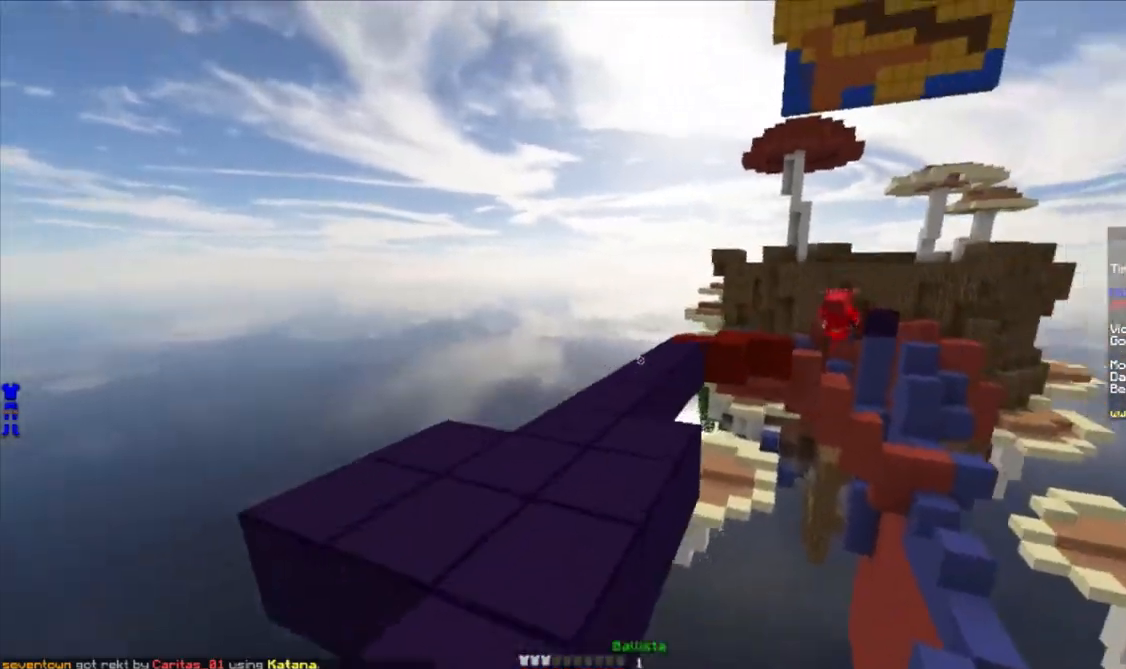
{"keys": ["a"], "mouse": ["right"], "events": [[217, "w", "up"], [283, "mouse_right", "down"], [417, "a", "down"]]}
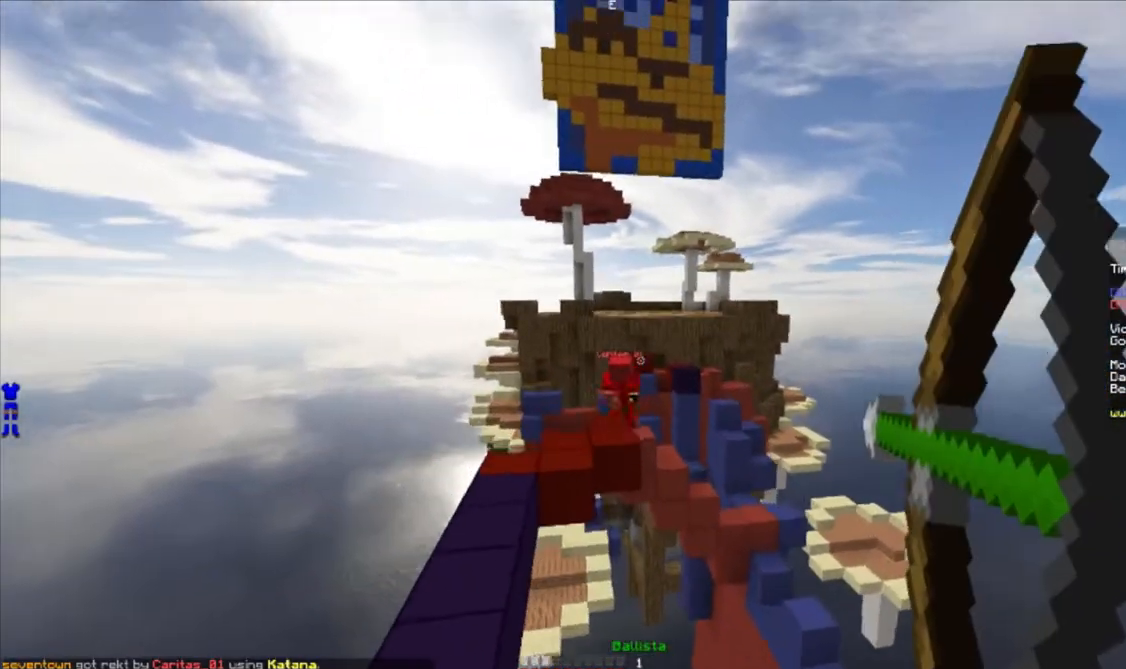
{"keys": ["a"], "mouse": ["right"], "events": []}
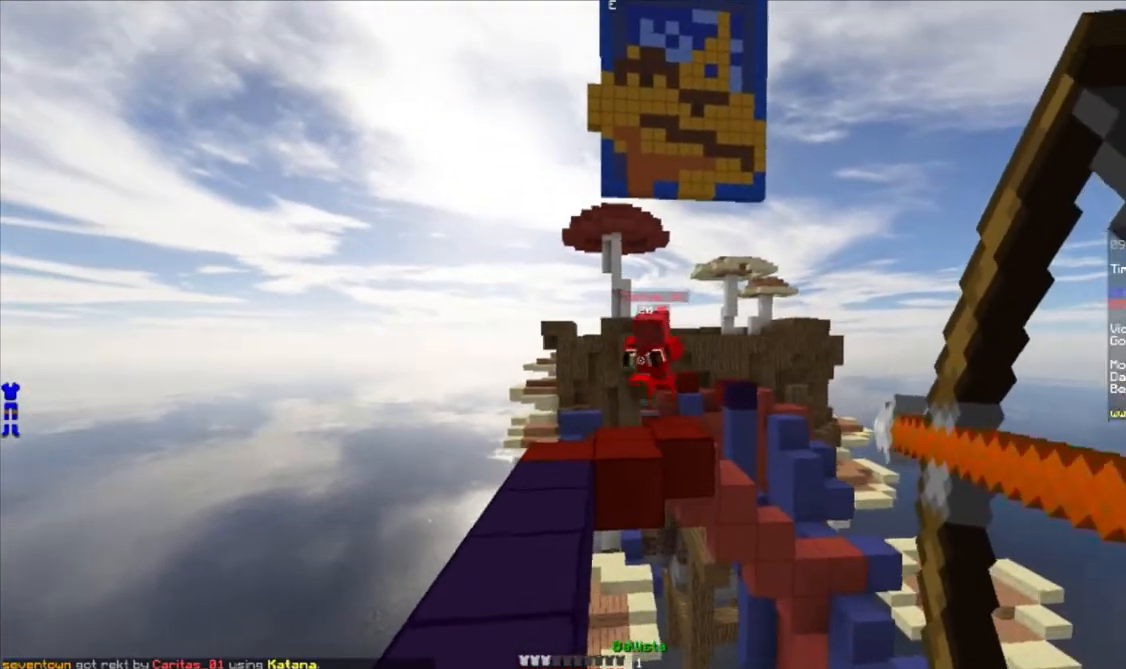
{"keys": [], "mouse": ["right"], "events": [[33, "mouse_right", "up"], [183, "a", "up"], [250, "w", "down"], [333, "w", "up"], [483, "mouse_right", "down"]]}
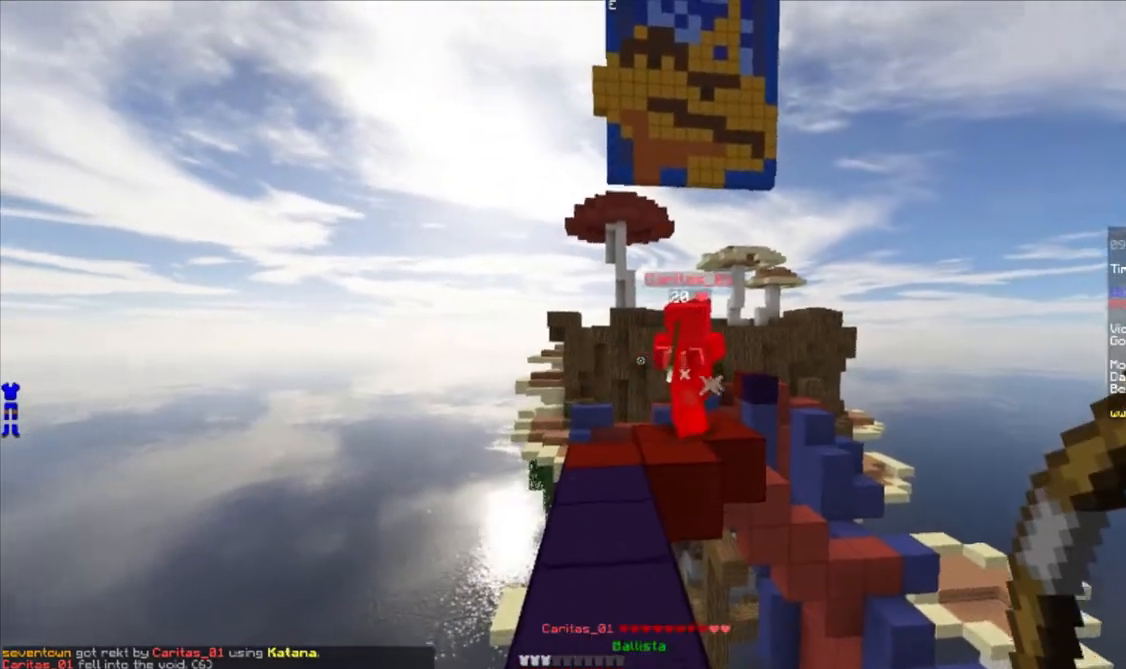
{"keys": ["w"], "mouse": ["right"], "events": [[433, "w", "down"]]}
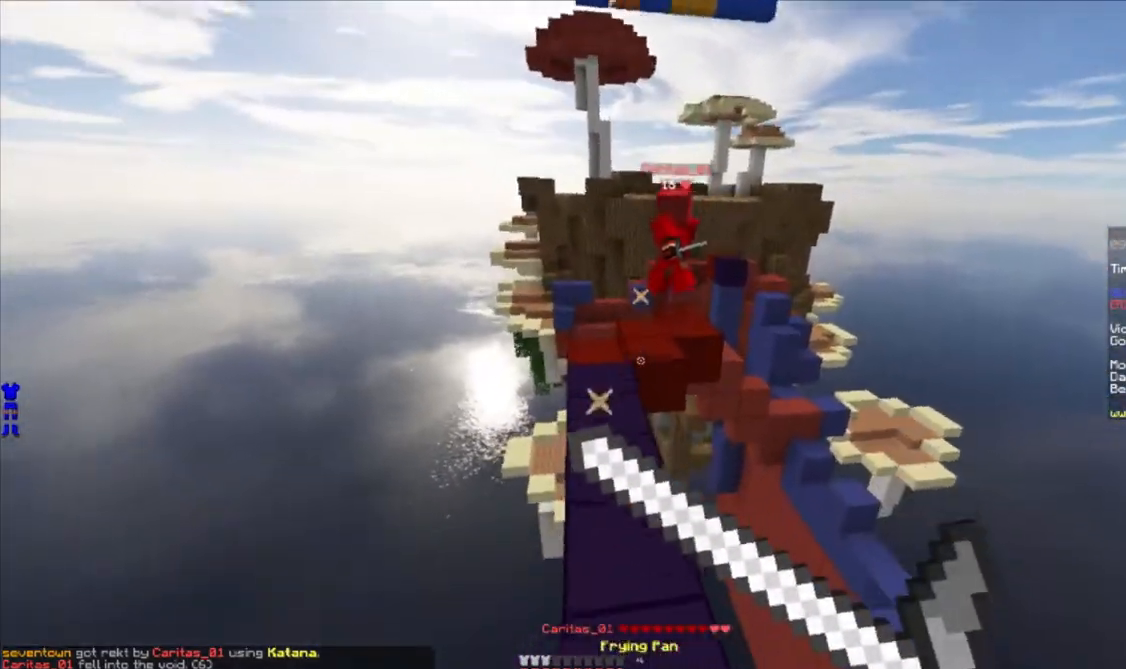
{"keys": ["w"], "mouse": [], "events": [[17, "mouse_right", "up"]]}
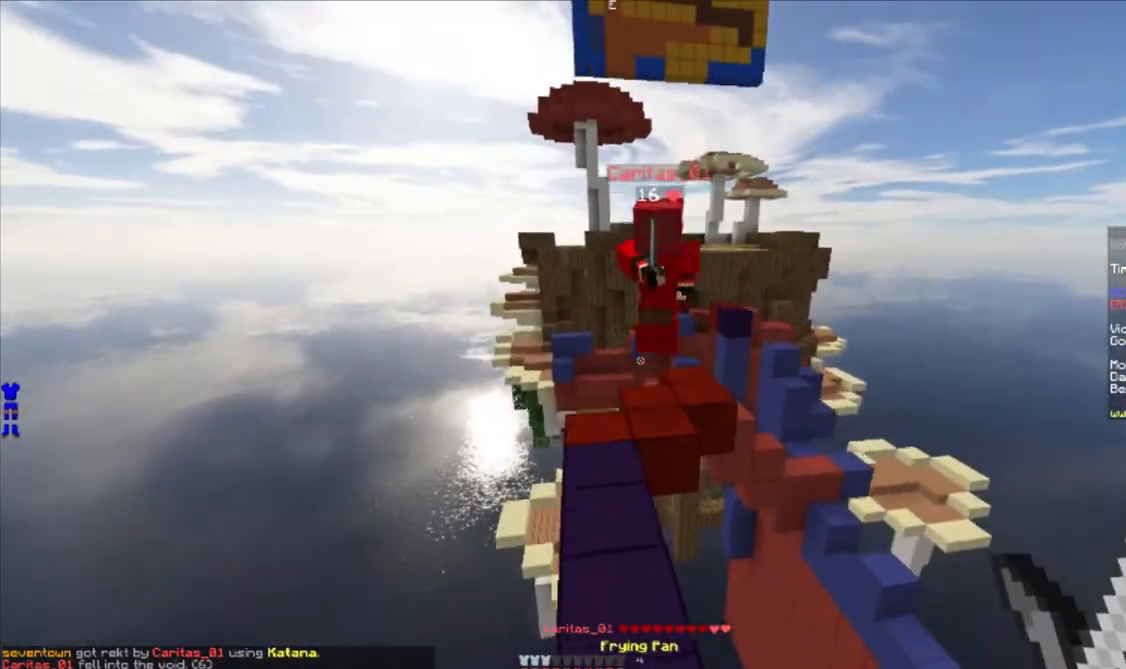
{"keys": ["w"], "mouse": [], "events": [[50, "mouse_left", "down"], [400, "mouse_left", "up"], [450, "mouse_left", "down"], [450, "mouse_right", "down"], [483, "mouse_left", "up"], [483, "mouse_right", "up"]]}
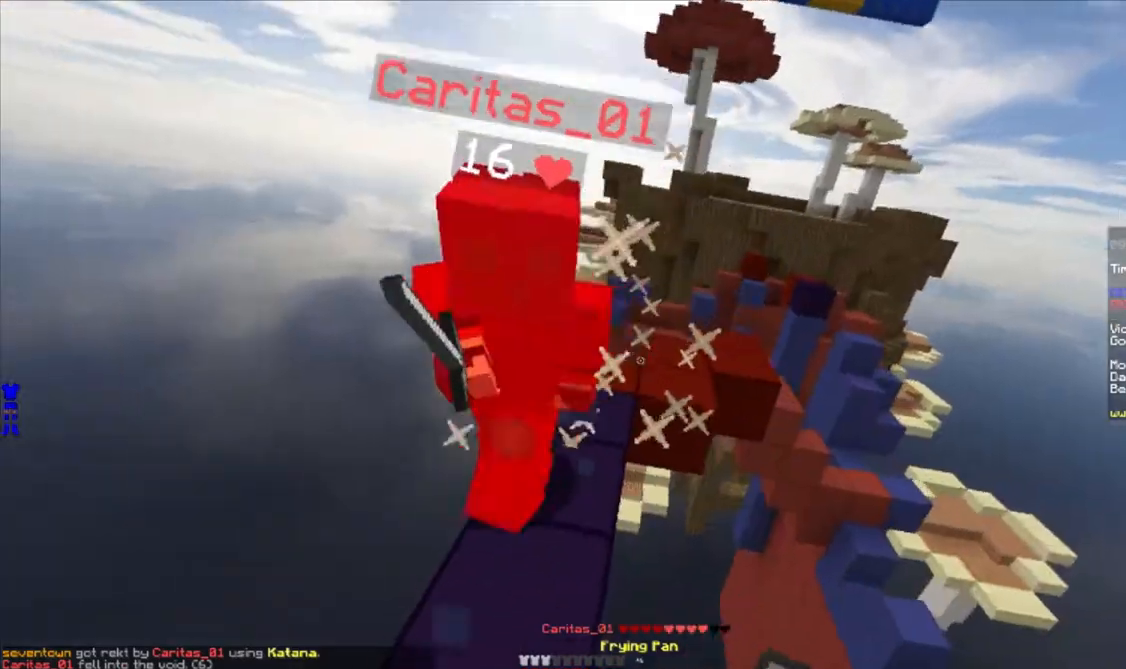
{"keys": ["w"], "mouse": ["left"], "events": [[17, "mouse_left", "down"], [67, "a", "down"], [67, "mouse_left", "up"], [133, "mouse_left", "down"], [167, "mouse_left", "up"], [183, "mouse_left", "down"], [250, "mouse_left", "up"], [283, "mouse_left", "down"], [350, "mouse_left", "up"], [400, "mouse_left", "down"], [417, "a", "up"], [433, "mouse_left", "up"], [483, "mouse_left", "down"]]}
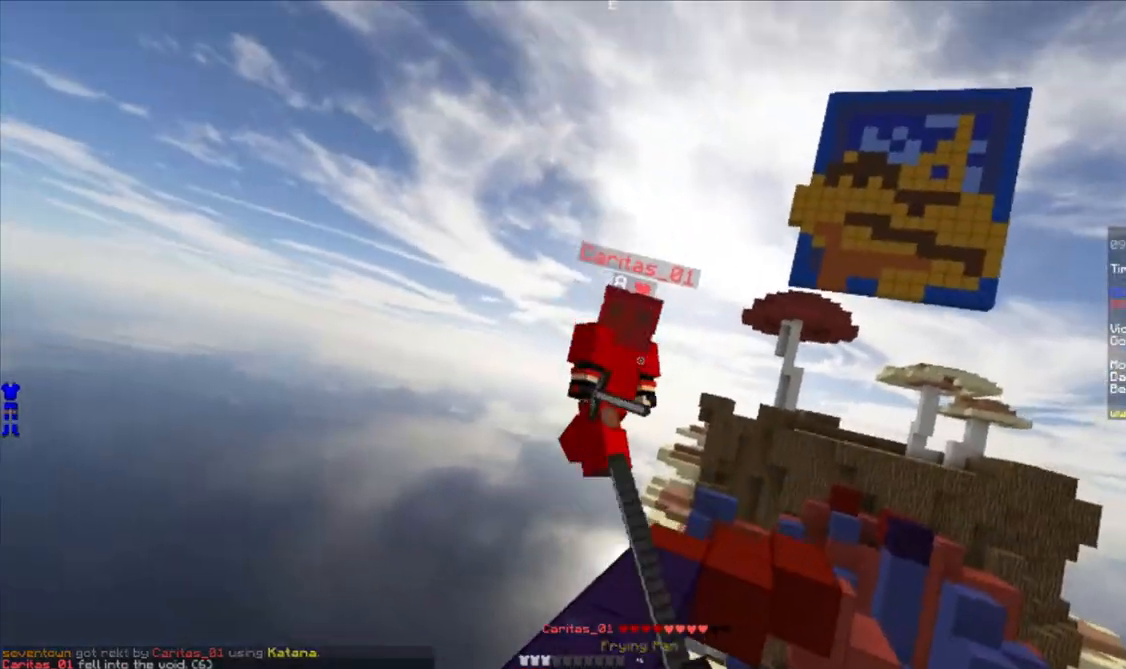
{"keys": ["w"], "mouse": ["left"], "events": [[17, "mouse_left", "up"], [167, "mouse_left", "down"], [283, "mouse_left", "up"], [350, "mouse_left", "down"], [400, "mouse_left", "up"], [450, "mouse_left", "down"]]}
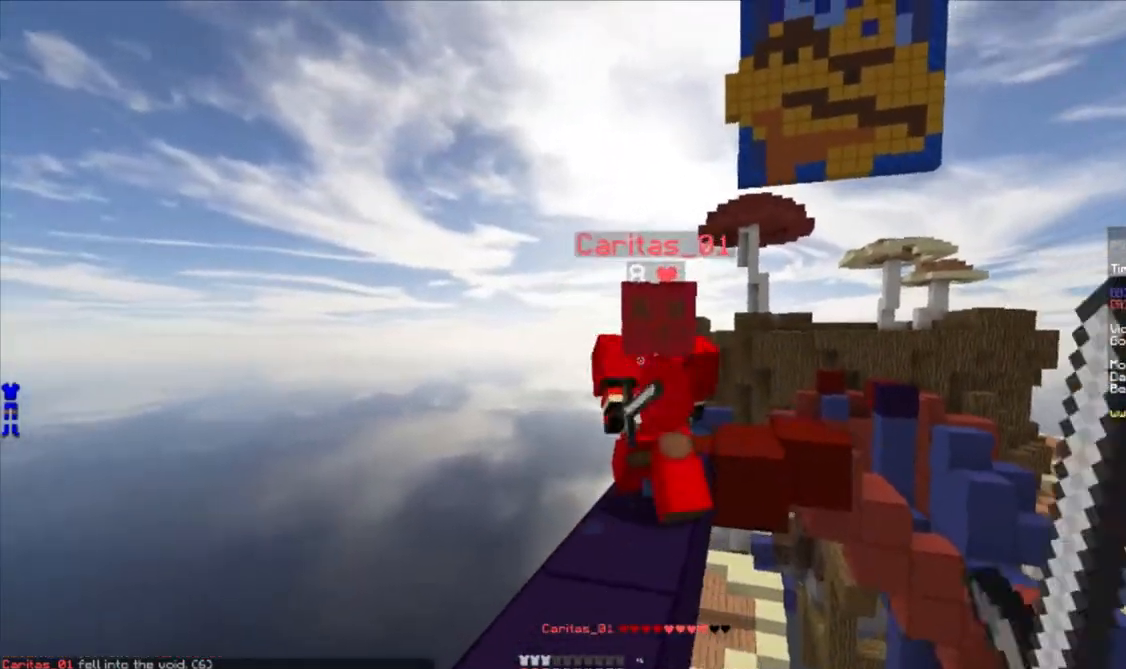
{"keys": ["w"], "mouse": [], "events": [[317, "mouse_left", "up"], [367, "mouse_left", "down"], [450, "mouse_left", "up"]]}
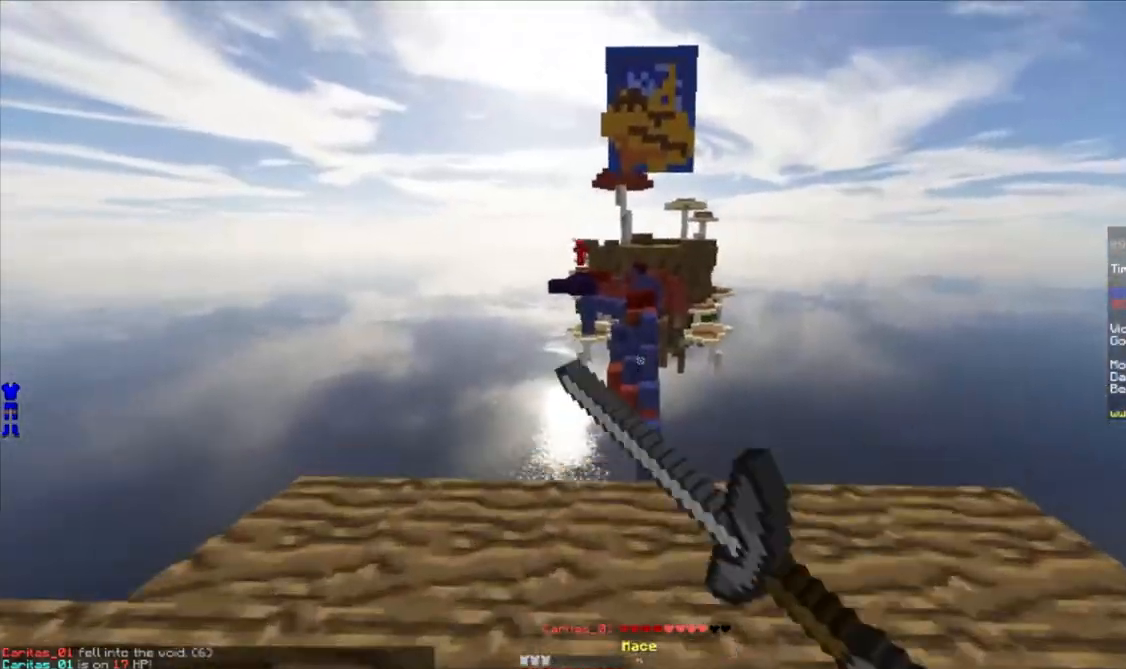
{"keys": ["w"], "mouse": [], "events": []}
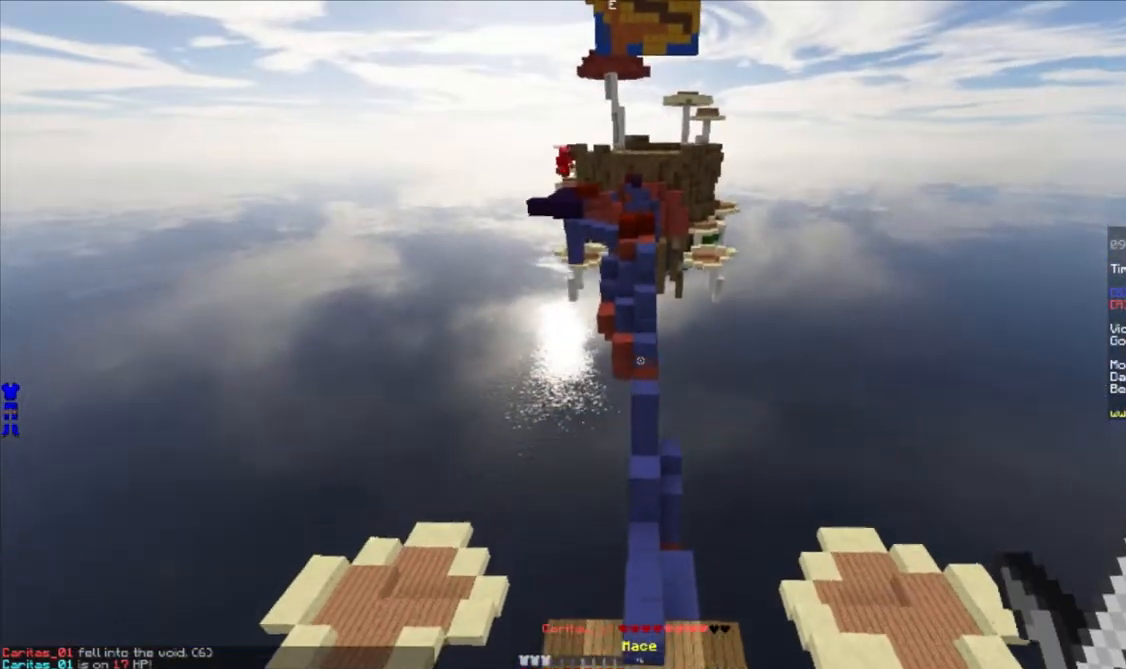
{"keys": ["a", "d", "w"], "mouse": [], "events": [[317, "a", "down"], [483, "d", "down"]]}
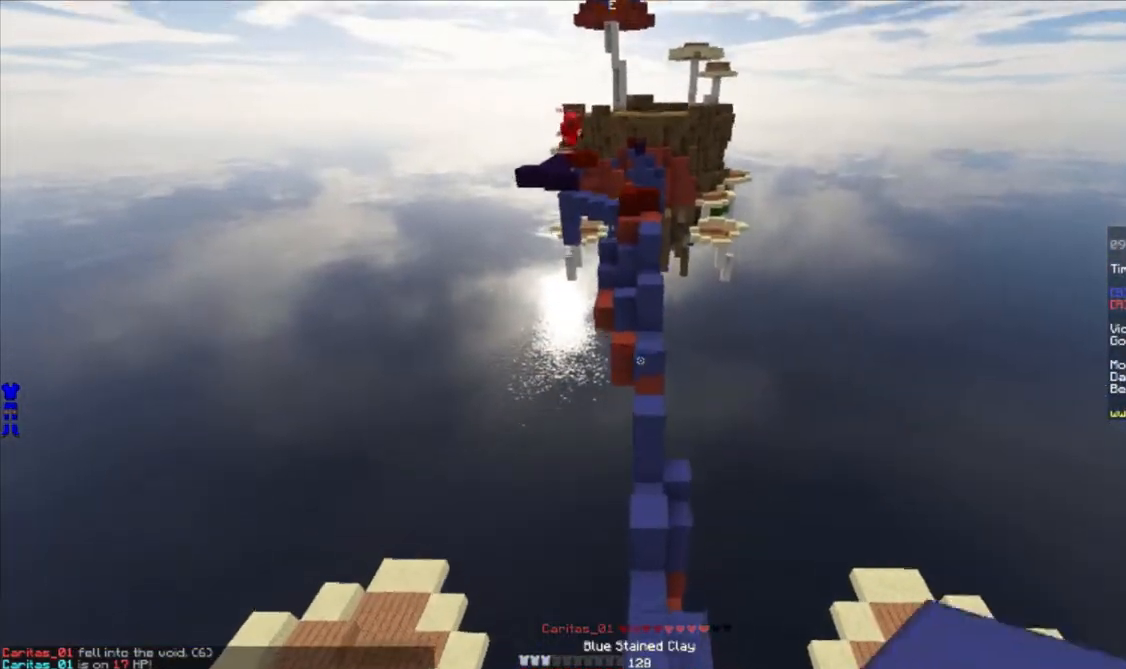
{"keys": ["d", "w"], "mouse": ["right"], "events": [[17, "a", "up"], [183, "a", "down"], [217, "d", "up"], [367, "a", "up"], [400, "d", "down"], [500, "mouse_right", "down"]]}
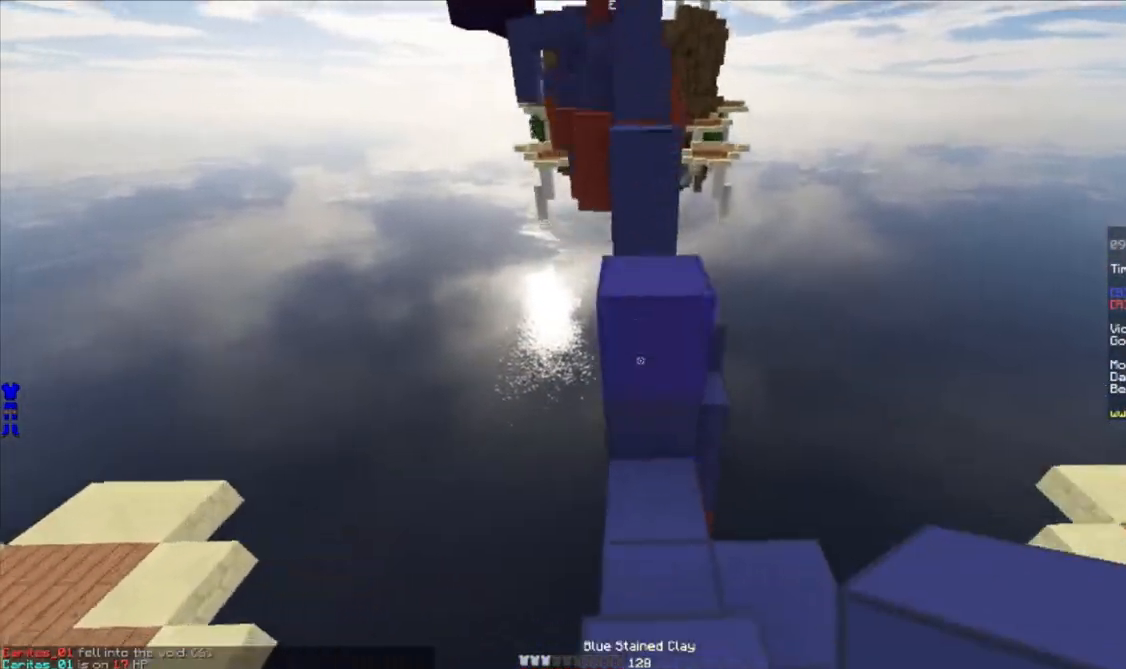
{"keys": ["d", "w"], "mouse": [], "events": [[67, "mouse_right", "up"], [100, "a", "down"], [117, "d", "up"], [417, "mouse_right", "down"], [450, "a", "up"], [450, "d", "down"], [500, "mouse_right", "up"]]}
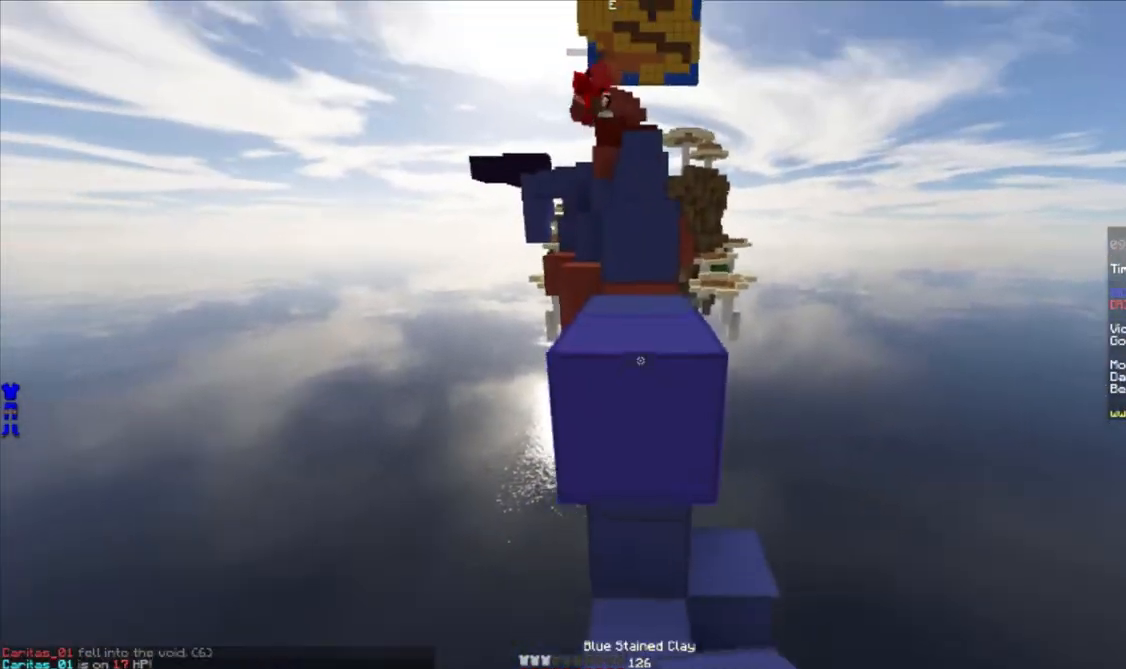
{"keys": ["w"], "mouse": [], "events": [[50, "a", "down"], [83, "d", "up"], [350, "mouse_right", "down"], [383, "a", "up"], [417, "mouse_right", "up"]]}
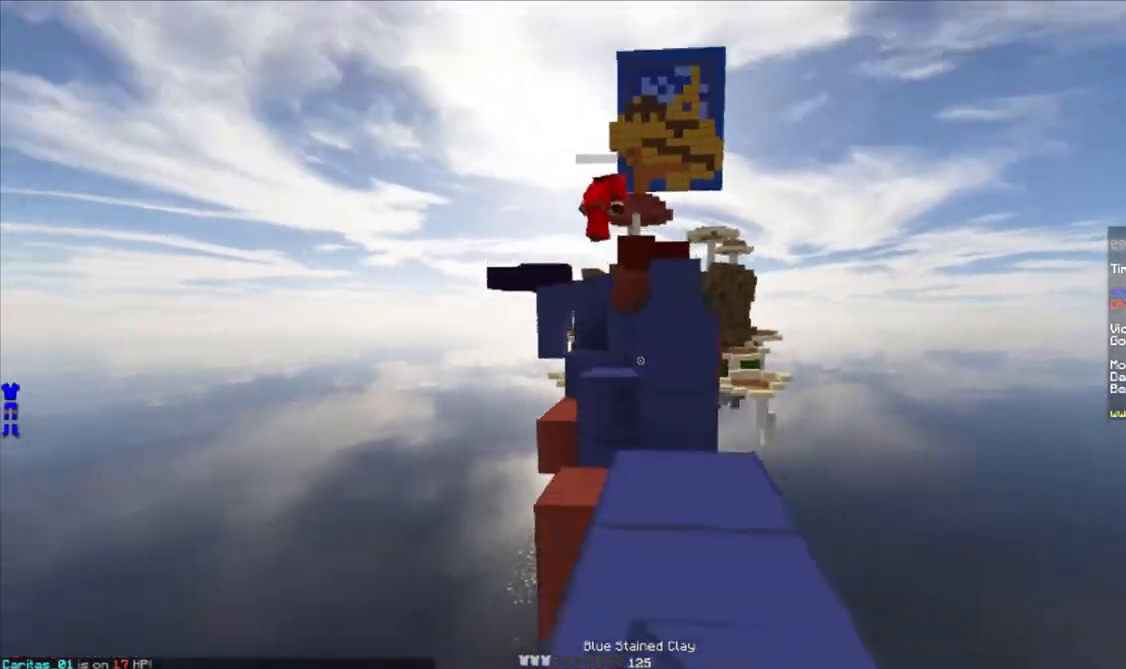
{"keys": ["d", "w"], "mouse": ["right"], "events": [[67, "mouse_right", "down"], [150, "d", "down"]]}
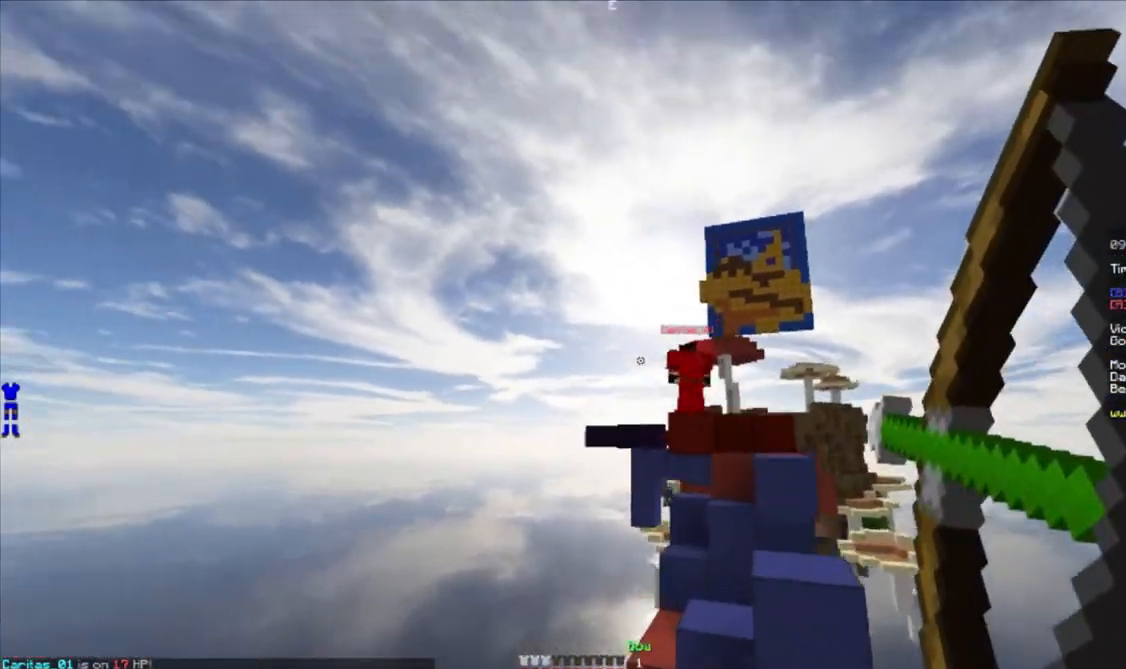
{"keys": ["w"], "mouse": [], "events": [[233, "mouse_right", "up"], [300, "d", "up"]]}
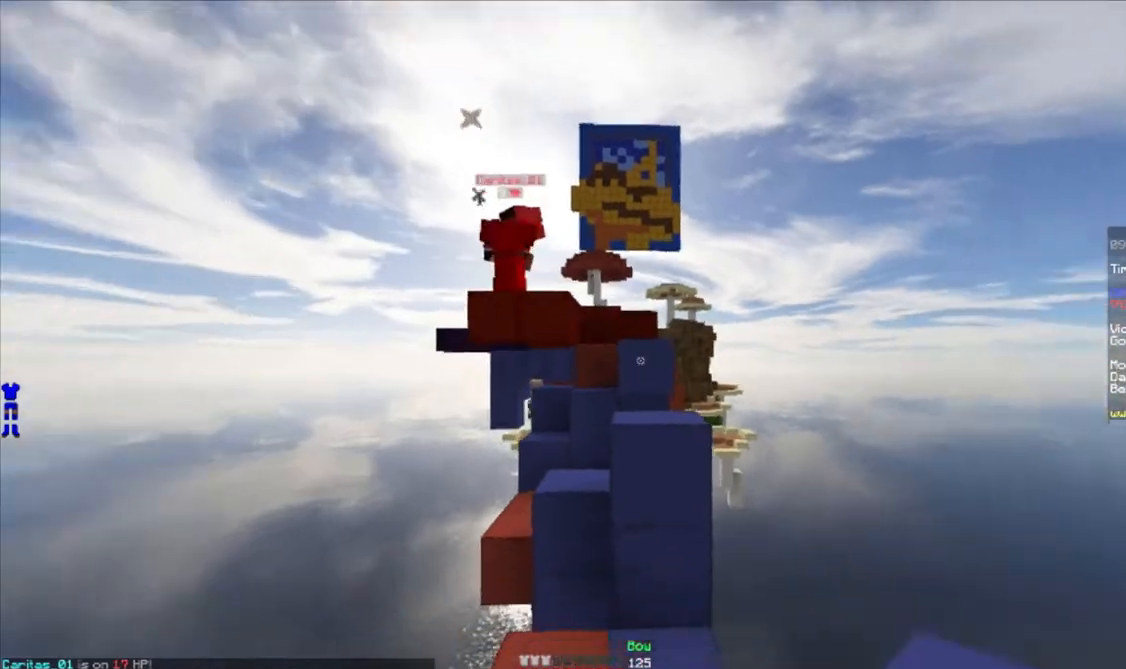
{"keys": ["w"], "mouse": [], "events": [[150, "d", "down"], [333, "d", "up"], [350, "a", "down"], [483, "a", "up"]]}
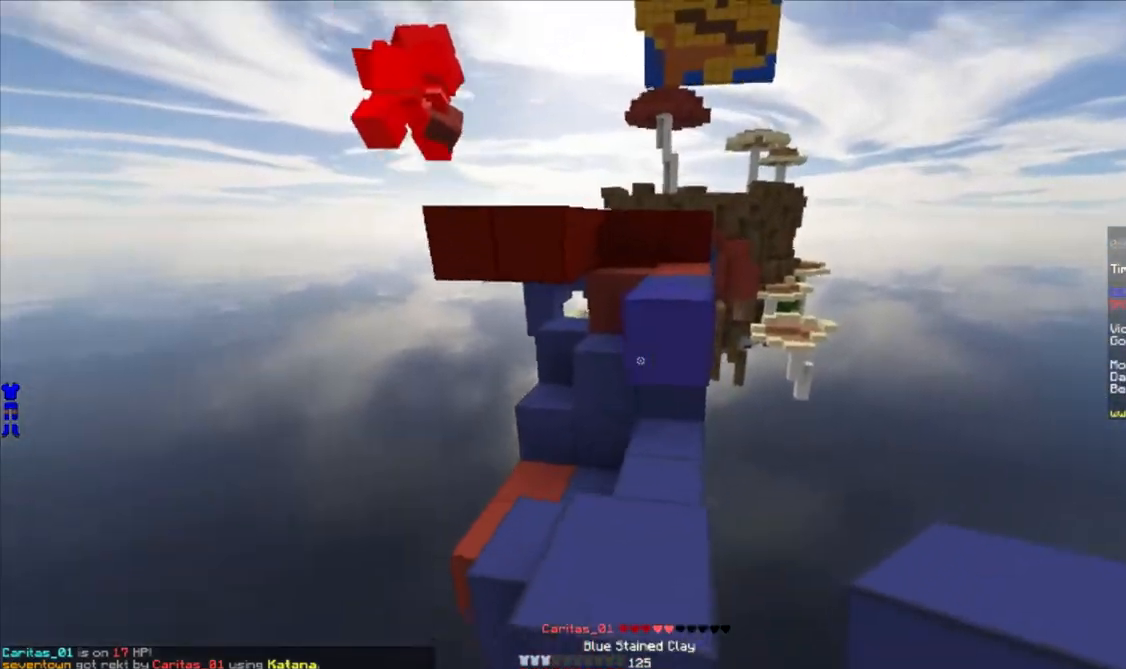
{"keys": ["d"], "mouse": [], "events": [[67, "mouse_right", "down"], [133, "a", "down"], [133, "mouse_right", "up"], [133, "w", "up"], [300, "a", "up"], [383, "d", "down"]]}
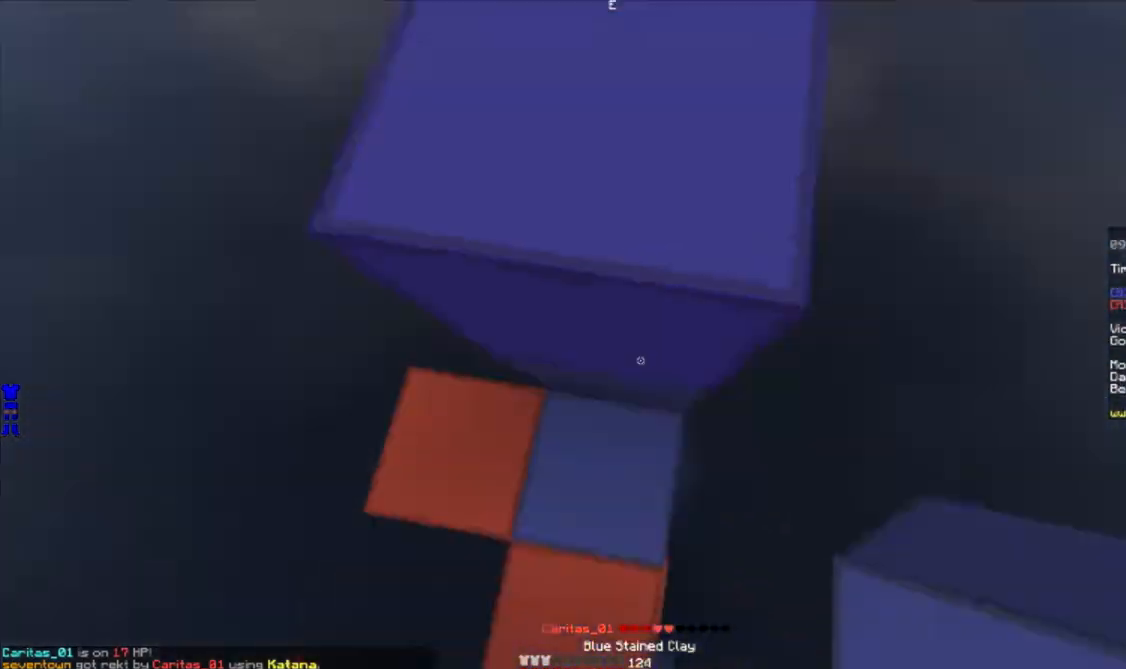
{"keys": ["a", "w"], "mouse": [], "events": [[17, "d", "up"], [83, "mouse_right", "down"], [133, "mouse_right", "up"], [150, "a", "down"], [283, "a", "up"], [317, "w", "down"], [433, "a", "down"]]}
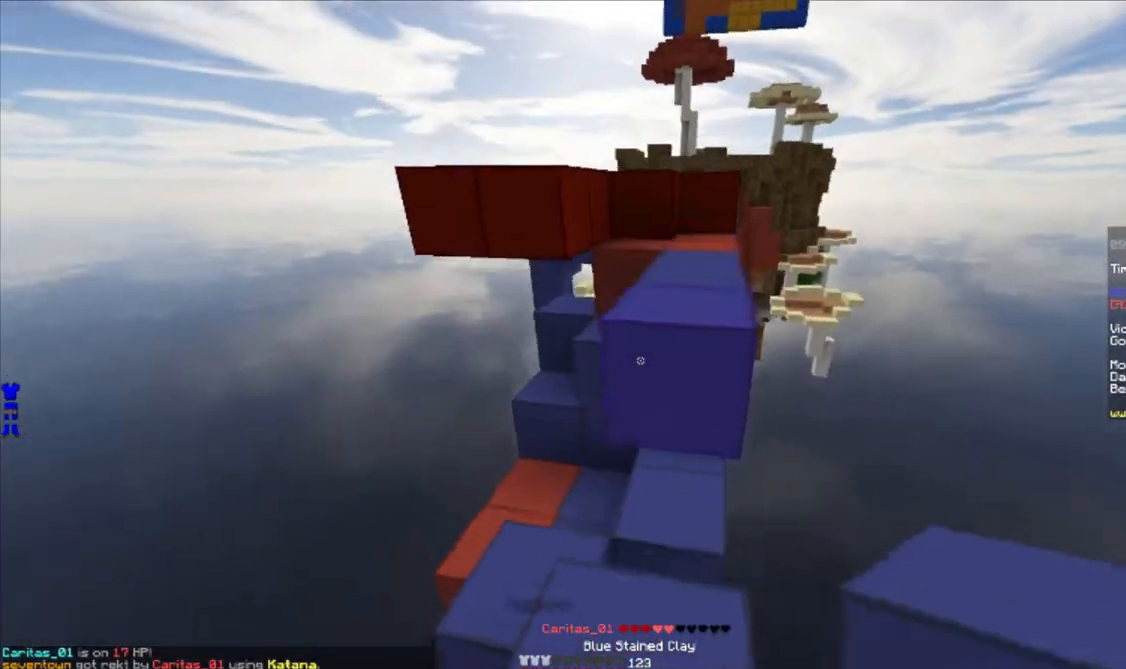
{"keys": ["w"], "mouse": [], "events": [[50, "a", "up"], [67, "mouse_right", "down"], [150, "mouse_right", "up"], [167, "d", "down"], [317, "a", "down"], [333, "d", "up"], [450, "a", "up"]]}
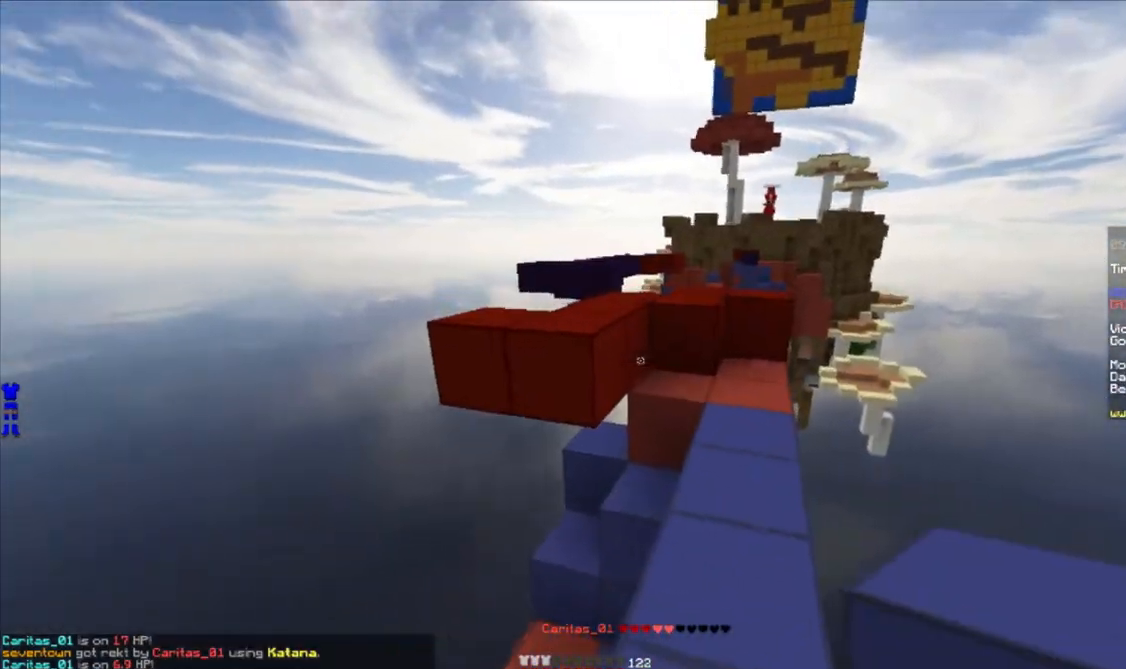
{"keys": ["w"], "mouse": [], "events": [[250, "mouse_right", "down"], [367, "mouse_right", "up"]]}
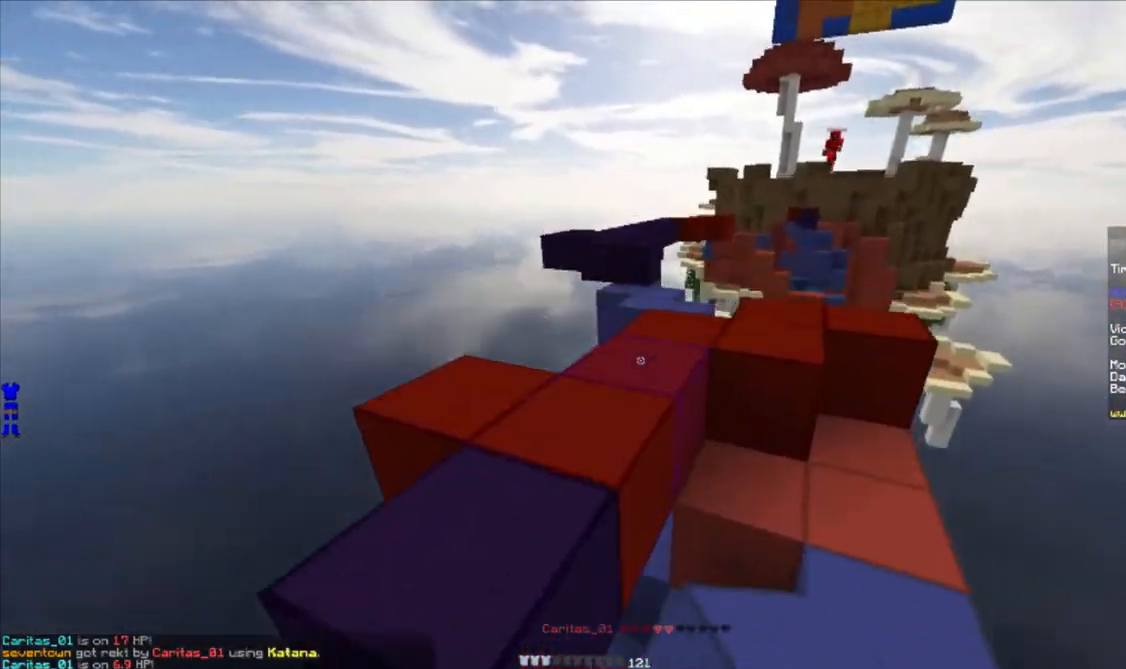
{"keys": ["w"], "mouse": [], "events": [[33, "a", "down"], [183, "a", "up"], [250, "d", "down"], [417, "d", "up"]]}